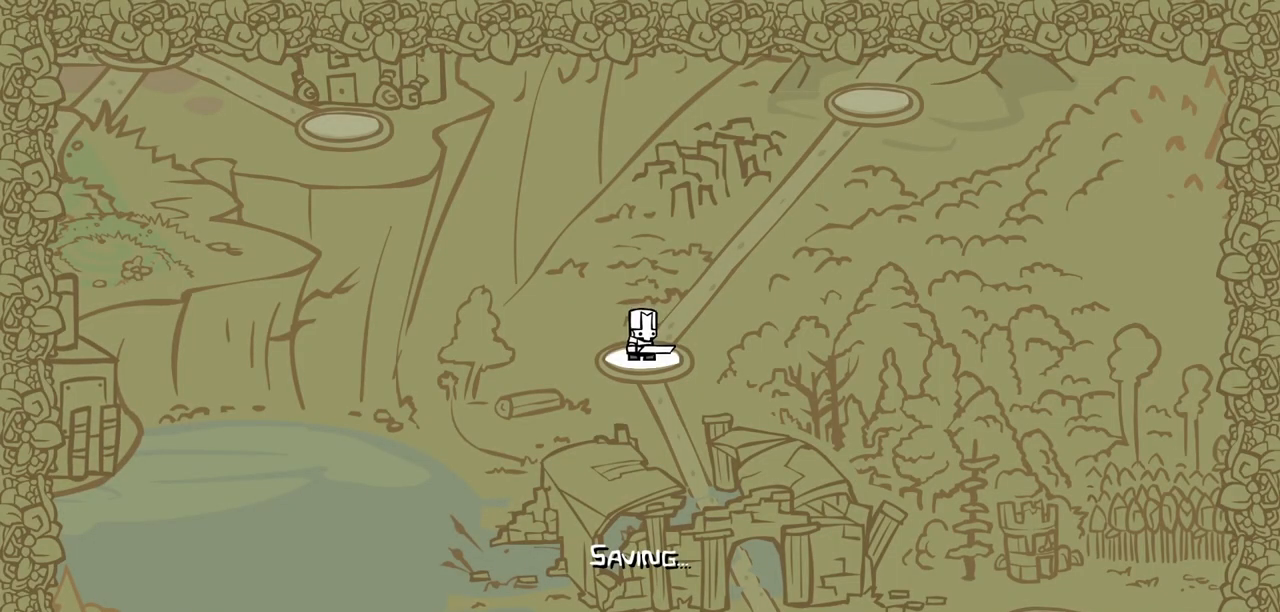
Gameplay with keyboard; each line is a JSON object with the keys held at the frame after it. "events" lists presses ("down") and releases ("up") of "block", "down", "heavy", "item", "iteml", "itemr", "jump", "left", "light", "magic", "right" and "up" between this image and that frame as [ms after this image, input, new state], when the widget could be followed in between. No other keys are recorded. Mouse input is not recorded. Key names are as the overlay labels them; some are game actions (e.g. jump) rather than physical keys.
{"keys": [], "events": [[267, "down", "down"], [367, "down", "up"]]}
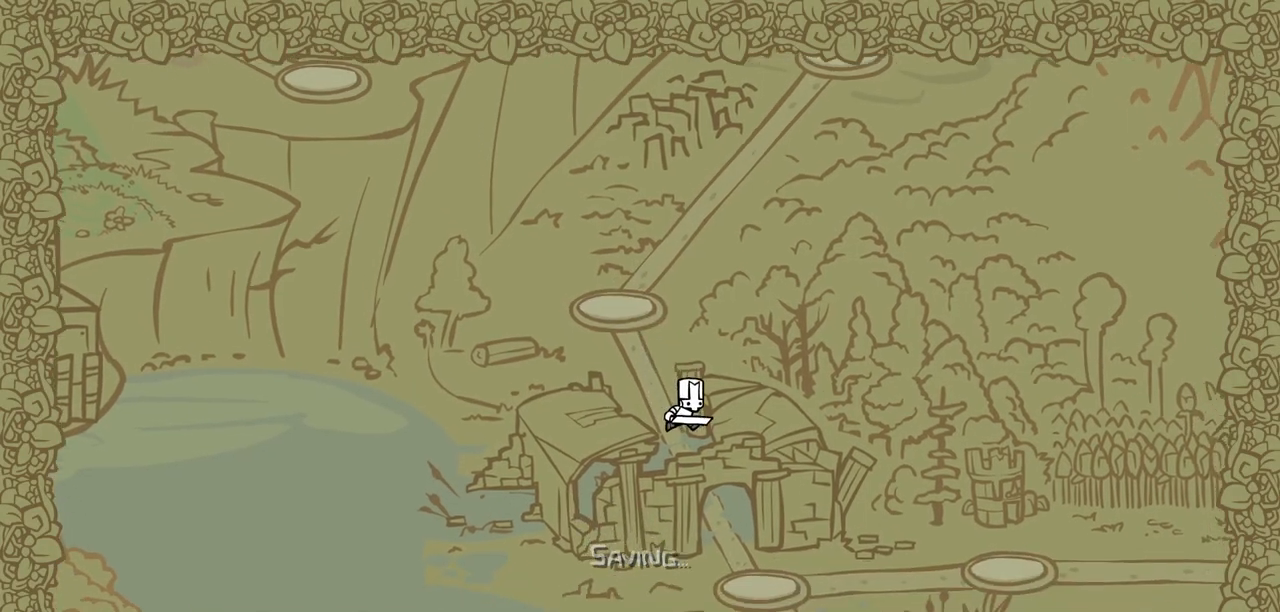
{"keys": [], "events": []}
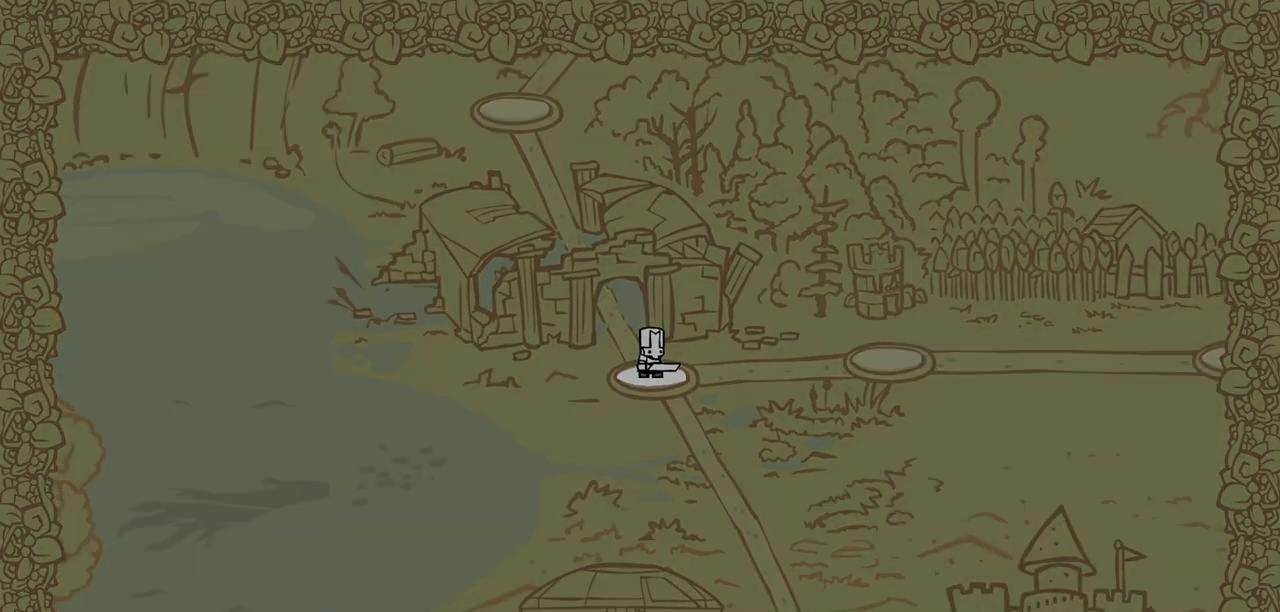
{"keys": [], "events": []}
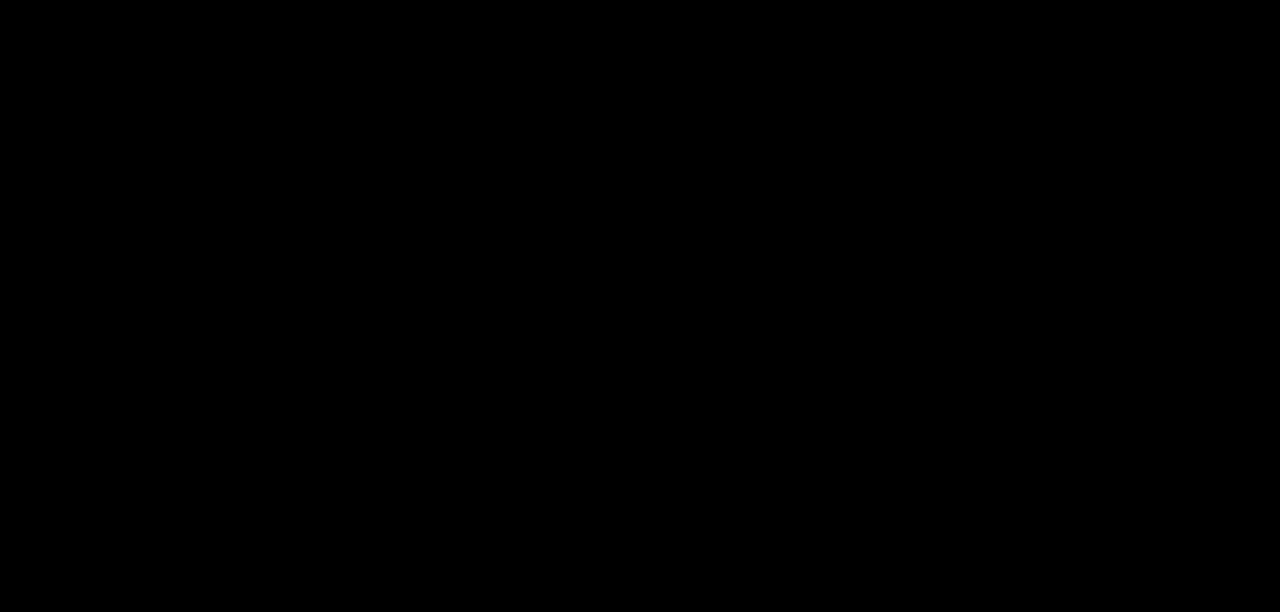
{"keys": [], "events": []}
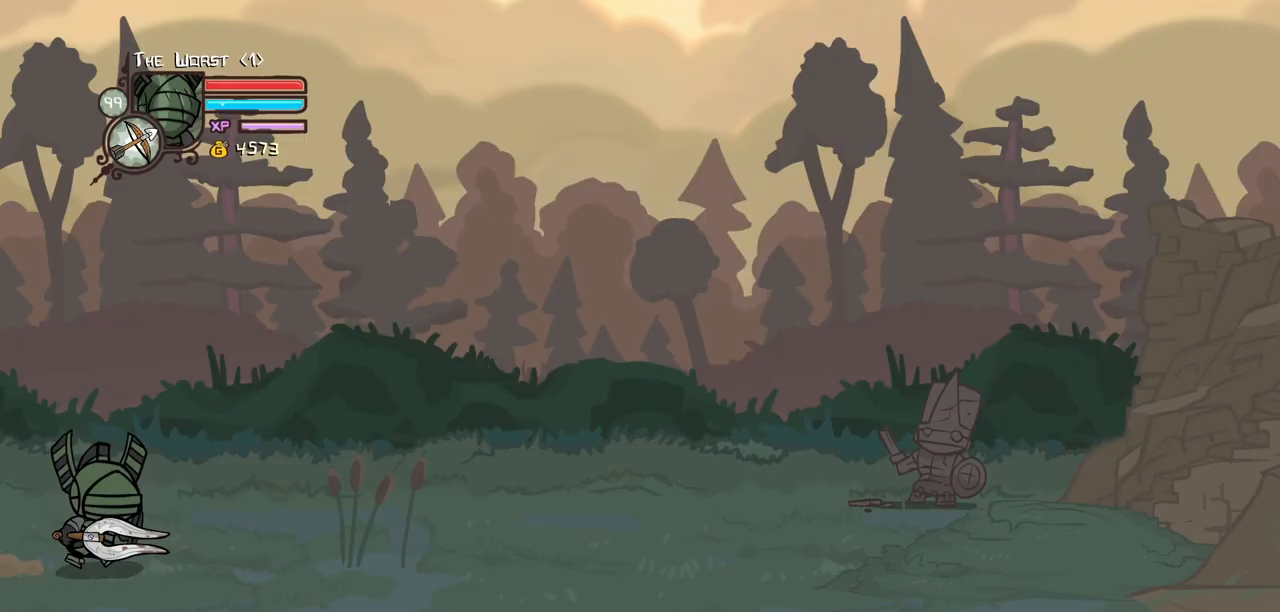
{"keys": ["iteml"], "events": [[50, "iteml", "down"], [150, "iteml", "up"], [417, "iteml", "down"]]}
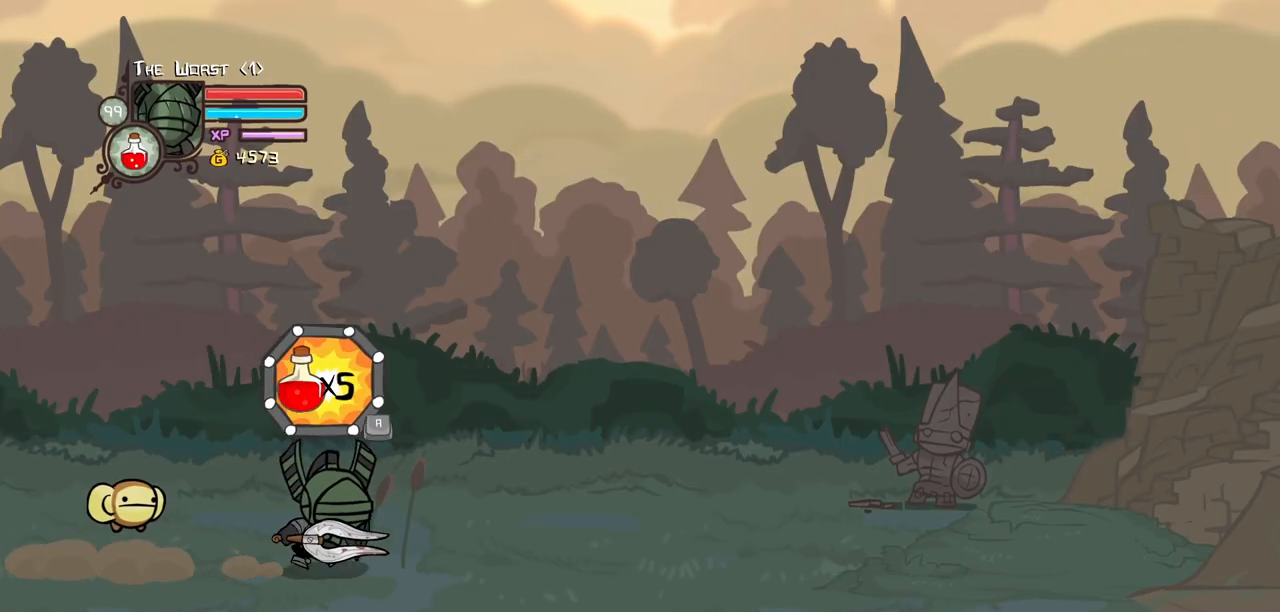
{"keys": ["left"], "events": [[17, "iteml", "up"], [250, "iteml", "down"], [300, "iteml", "up"], [484, "left", "down"]]}
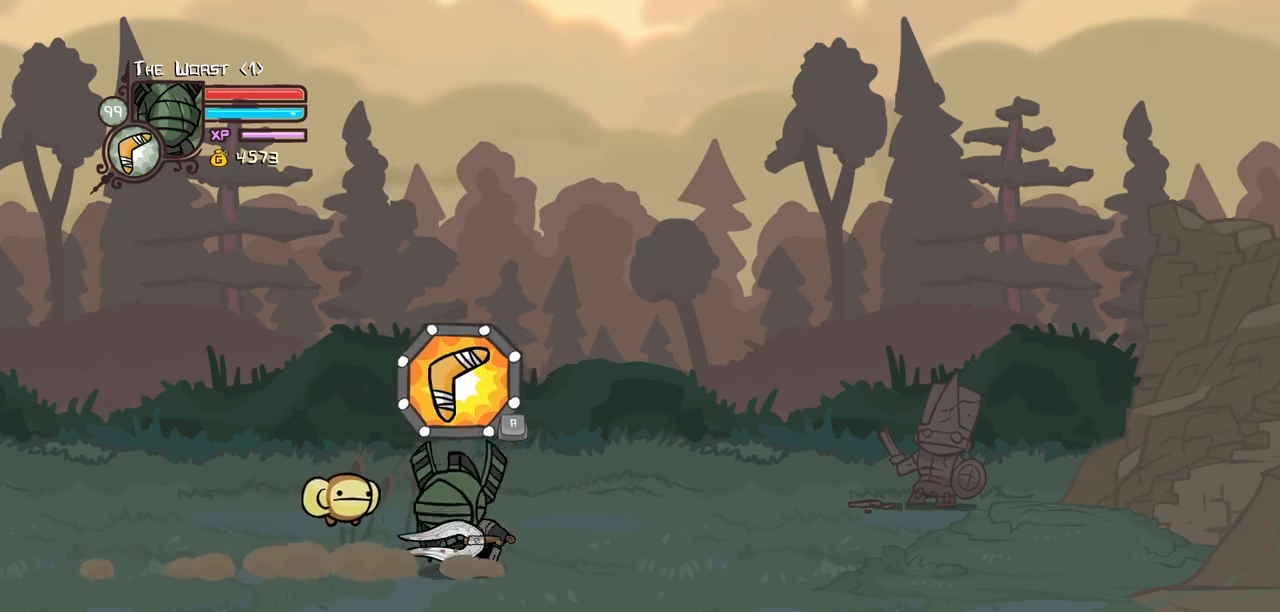
{"keys": ["iteml"], "events": [[34, "iteml", "down"], [134, "iteml", "up"], [167, "iteml", "down"], [217, "left", "up"], [267, "iteml", "up"], [317, "iteml", "down"], [417, "iteml", "up"], [450, "iteml", "down"]]}
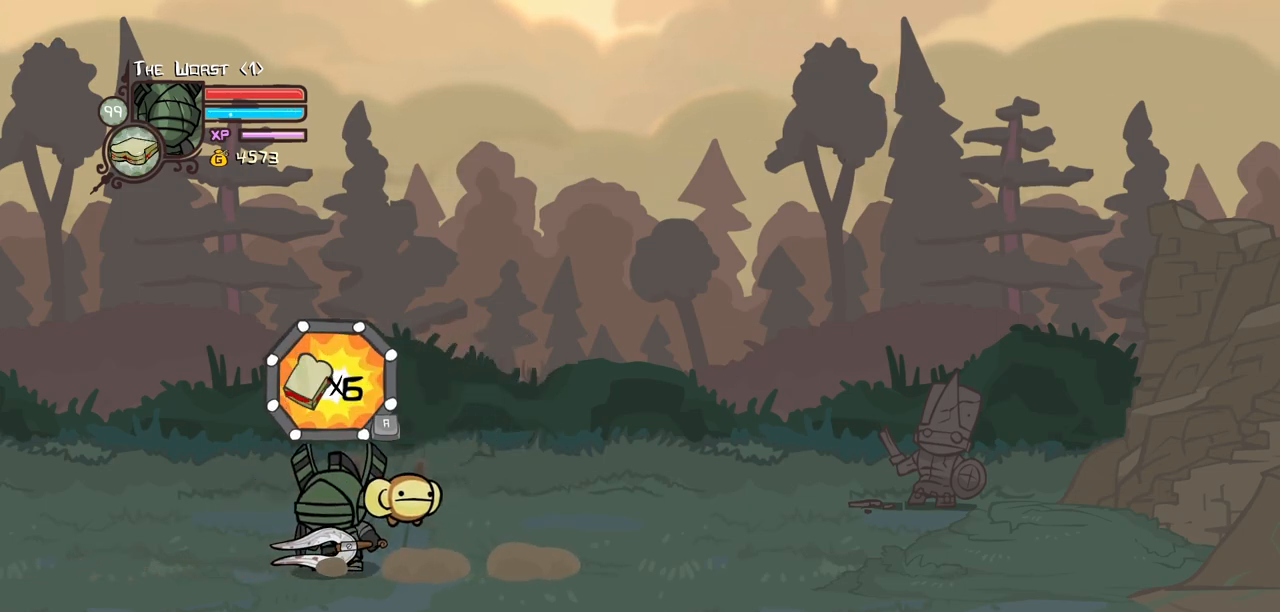
{"keys": ["left"], "events": [[50, "iteml", "up"], [50, "left", "down"]]}
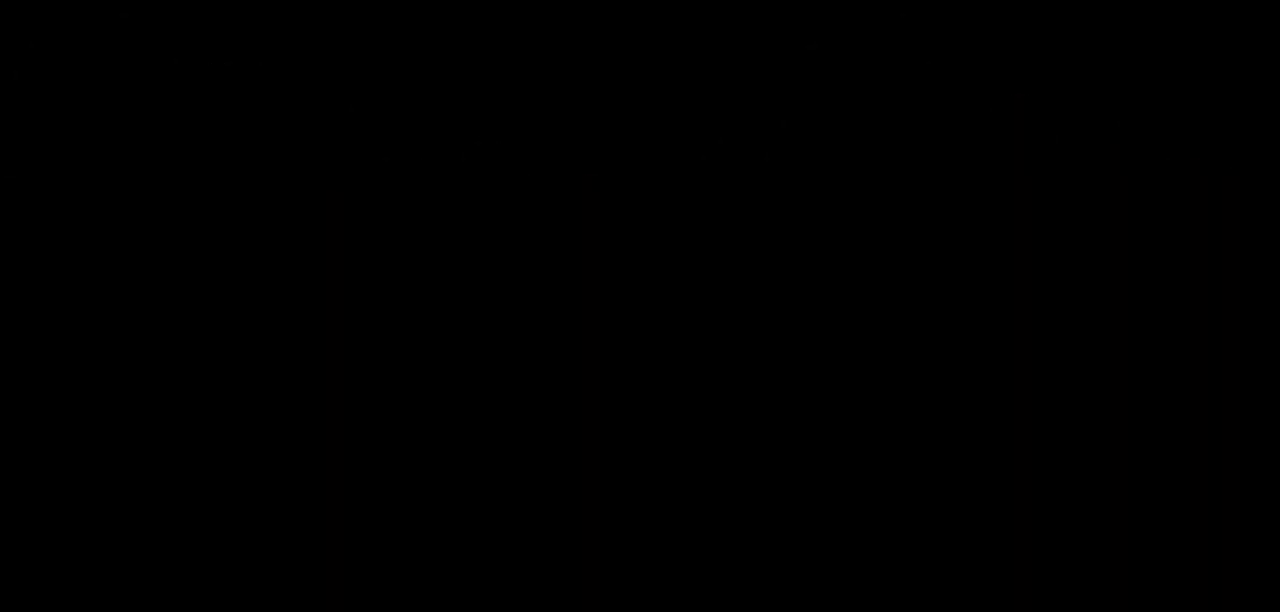
{"keys": [], "events": [[67, "left", "up"]]}
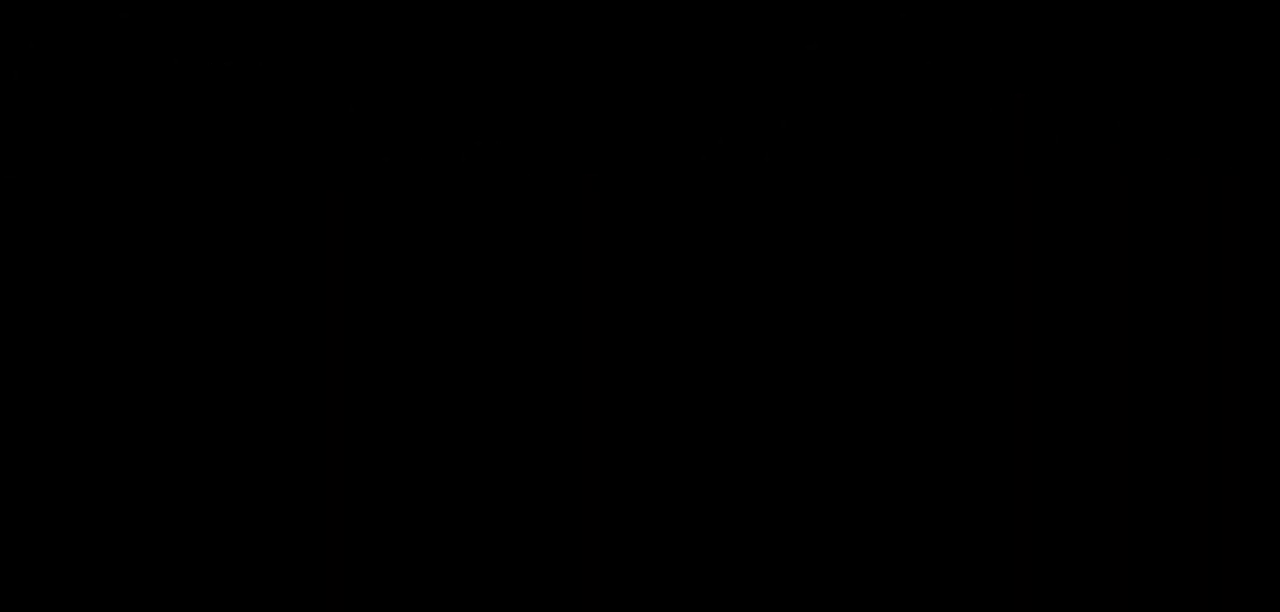
{"keys": ["down"], "events": [[167, "down", "down"]]}
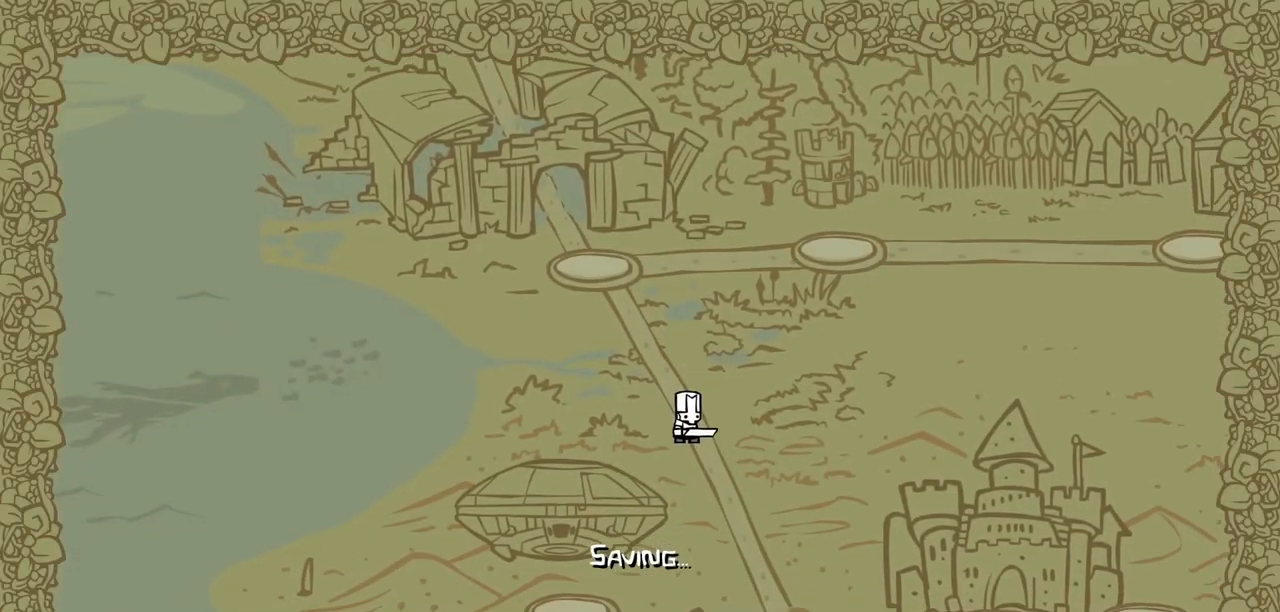
{"keys": ["left"], "events": [[284, "left", "down"], [334, "down", "up"]]}
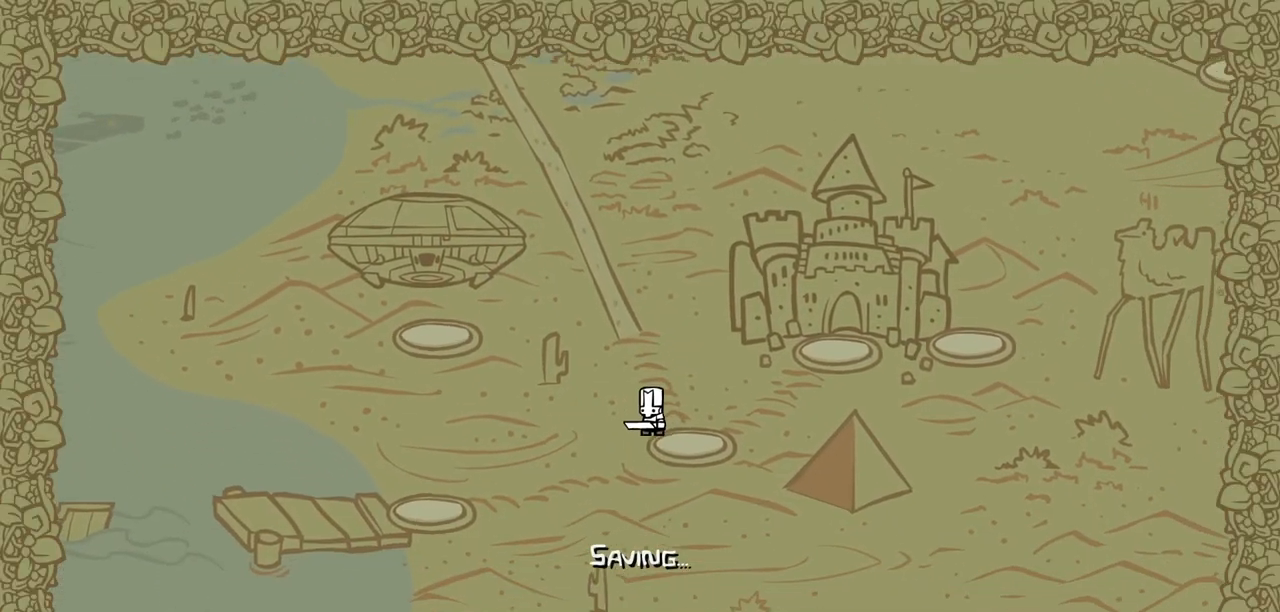
{"keys": ["left"], "events": []}
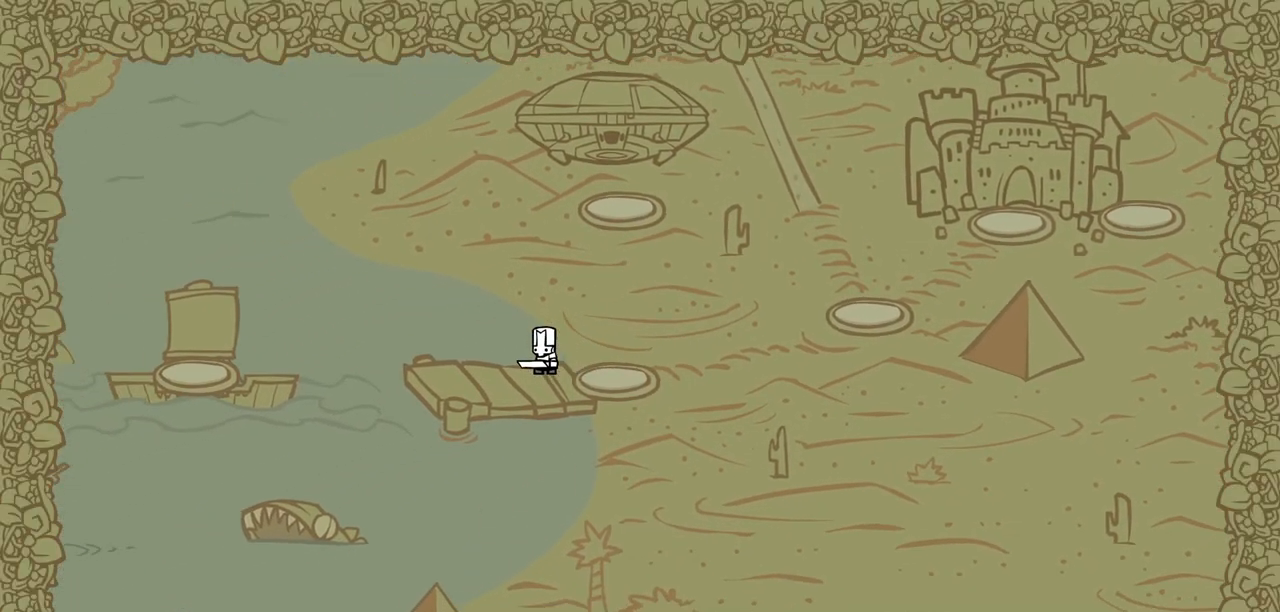
{"keys": ["left"], "events": []}
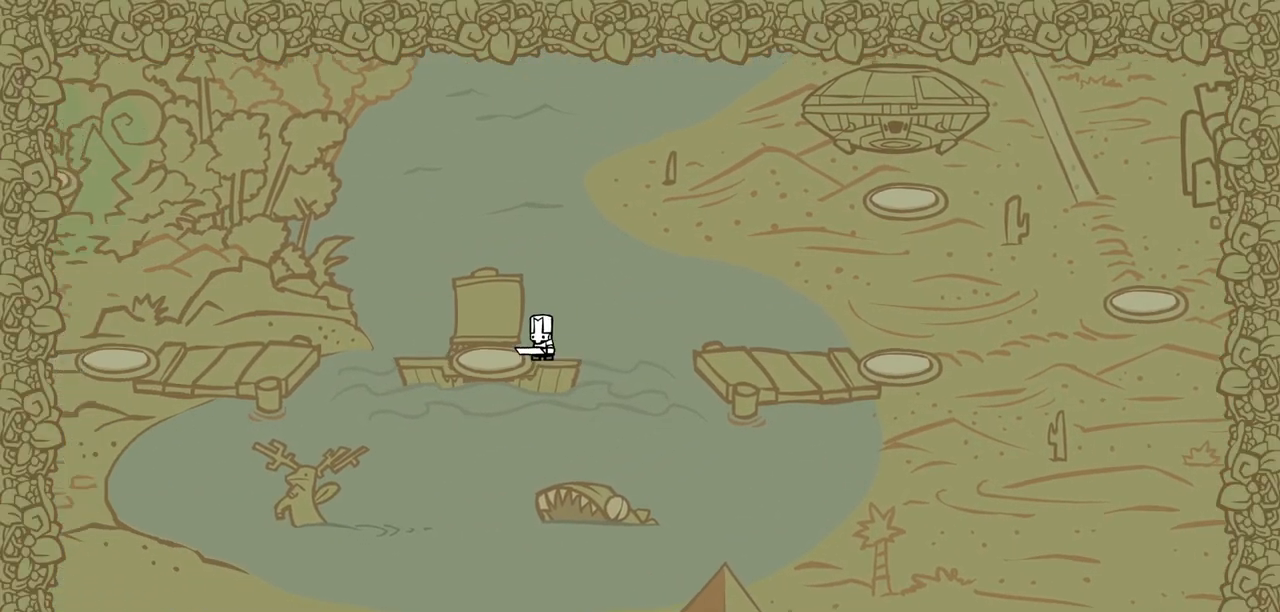
{"keys": ["left", "up"], "events": [[334, "up", "down"]]}
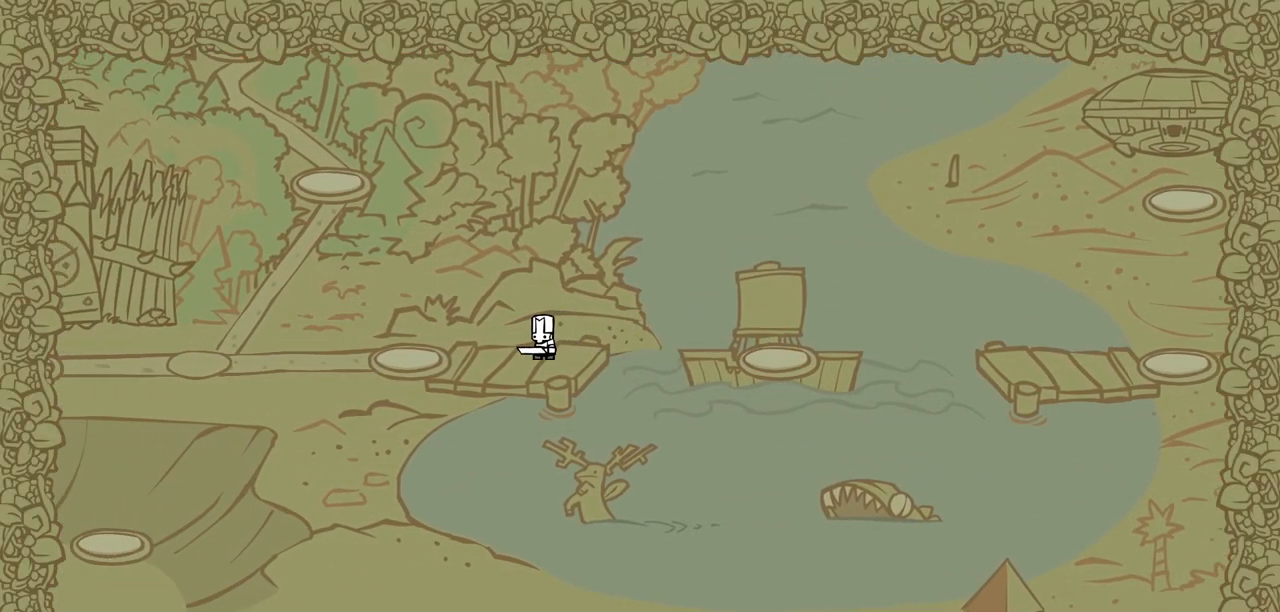
{"keys": ["up"], "events": [[434, "left", "up"]]}
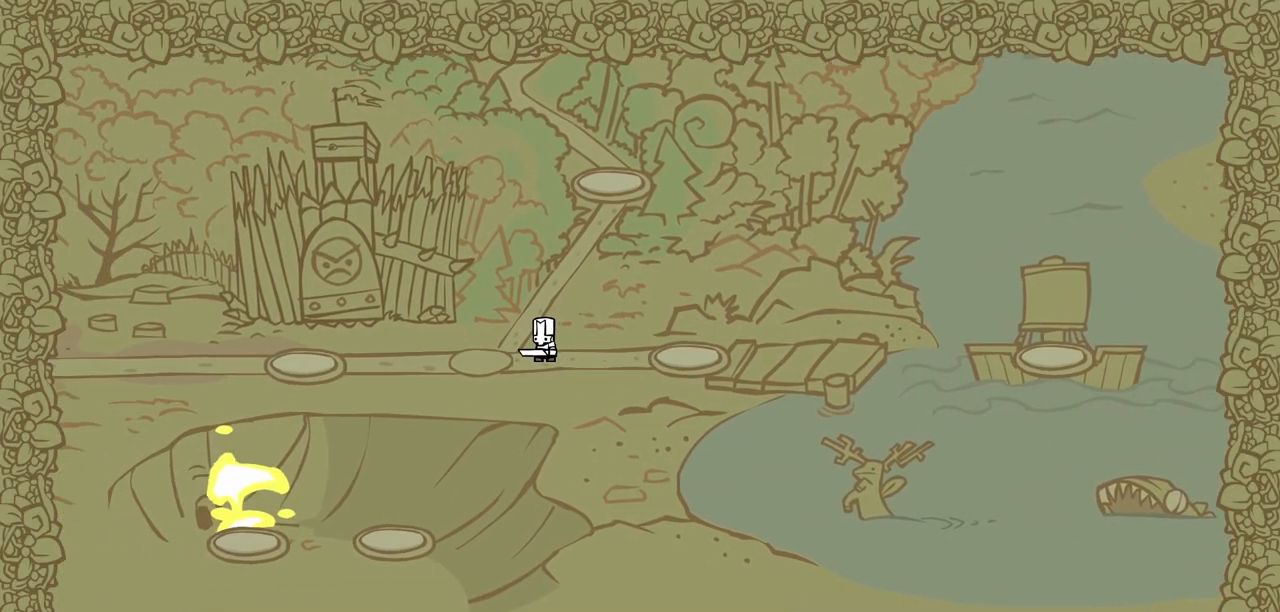
{"keys": ["left"], "events": [[317, "left", "down"], [400, "up", "up"]]}
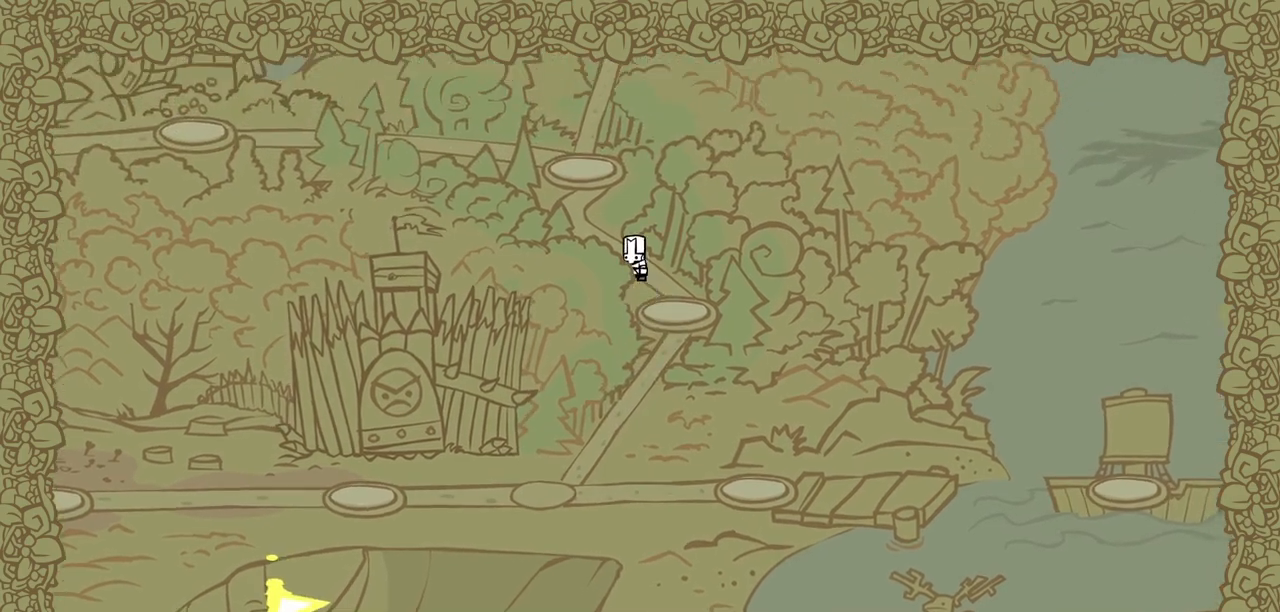
{"keys": ["left", "up"], "events": [[417, "up", "down"]]}
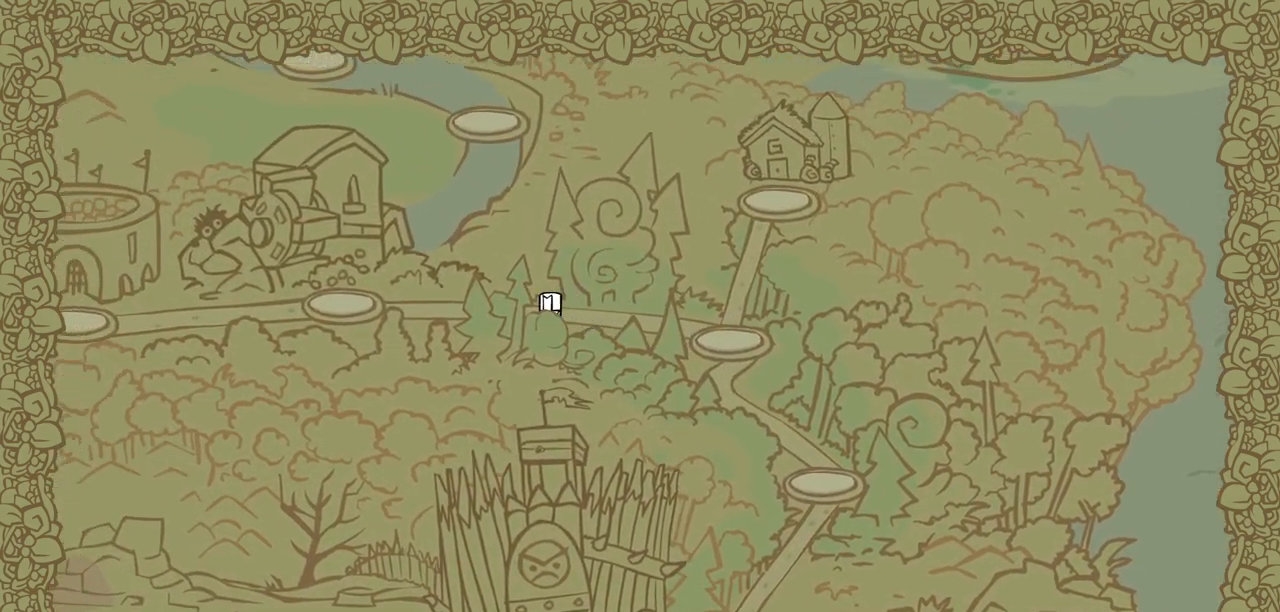
{"keys": ["up"], "events": [[17, "left", "up"]]}
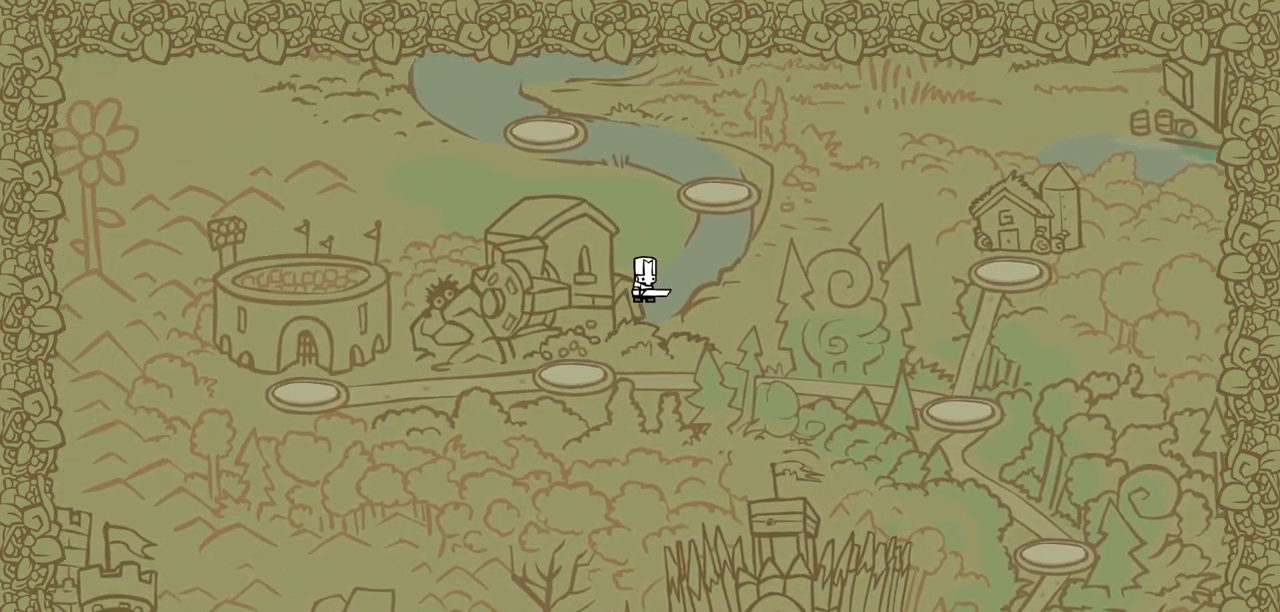
{"keys": ["right", "up"], "events": [[500, "right", "down"]]}
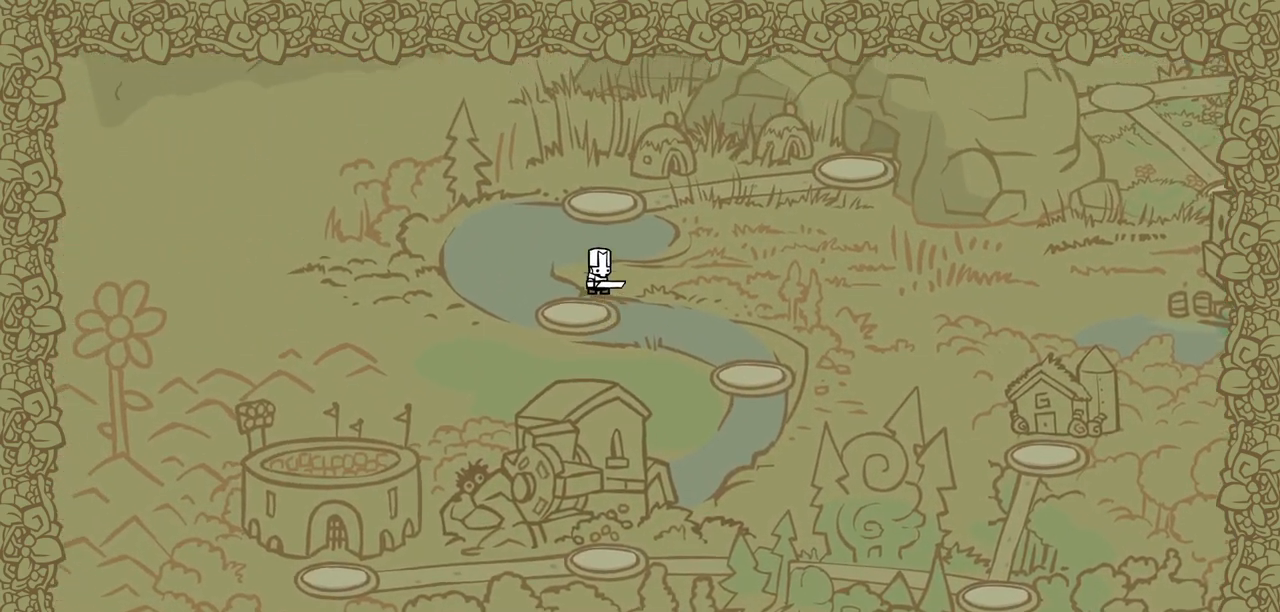
{"keys": ["right"], "events": [[150, "up", "up"]]}
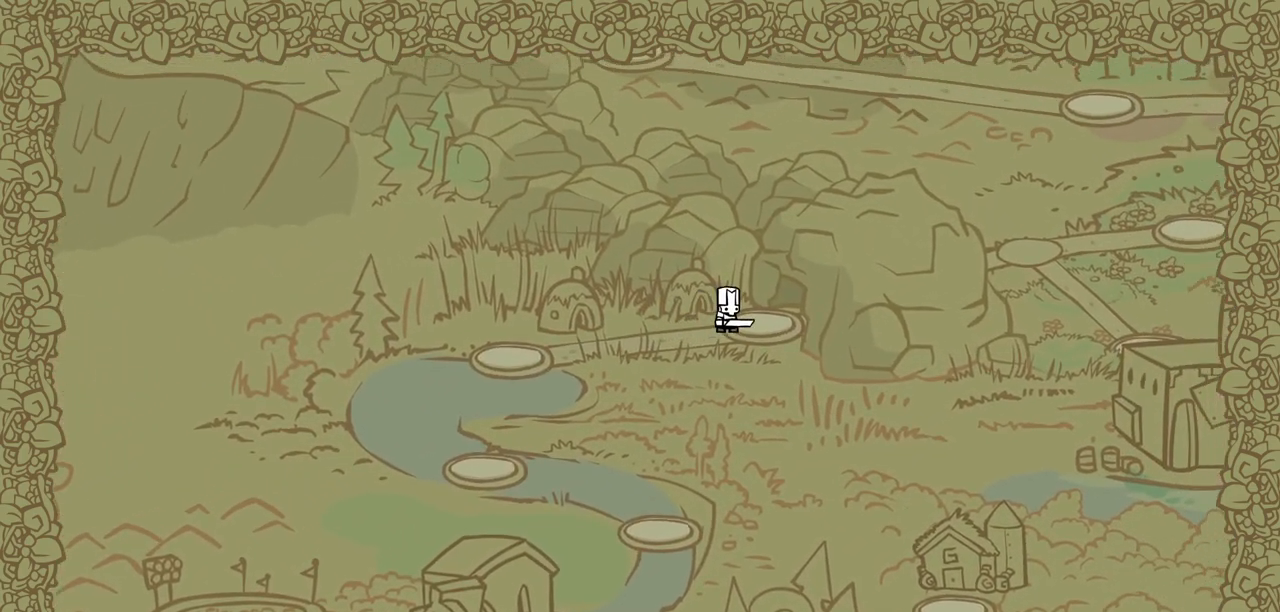
{"keys": ["right"], "events": []}
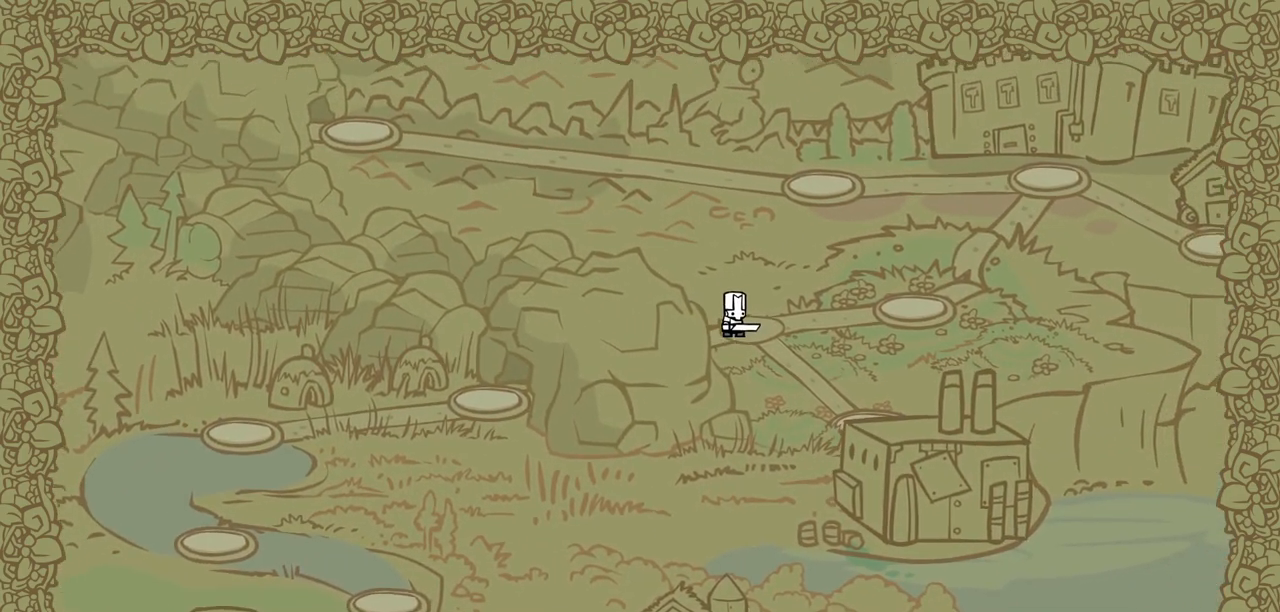
{"keys": ["left", "up"], "events": [[134, "up", "down"], [317, "right", "up"], [400, "left", "down"]]}
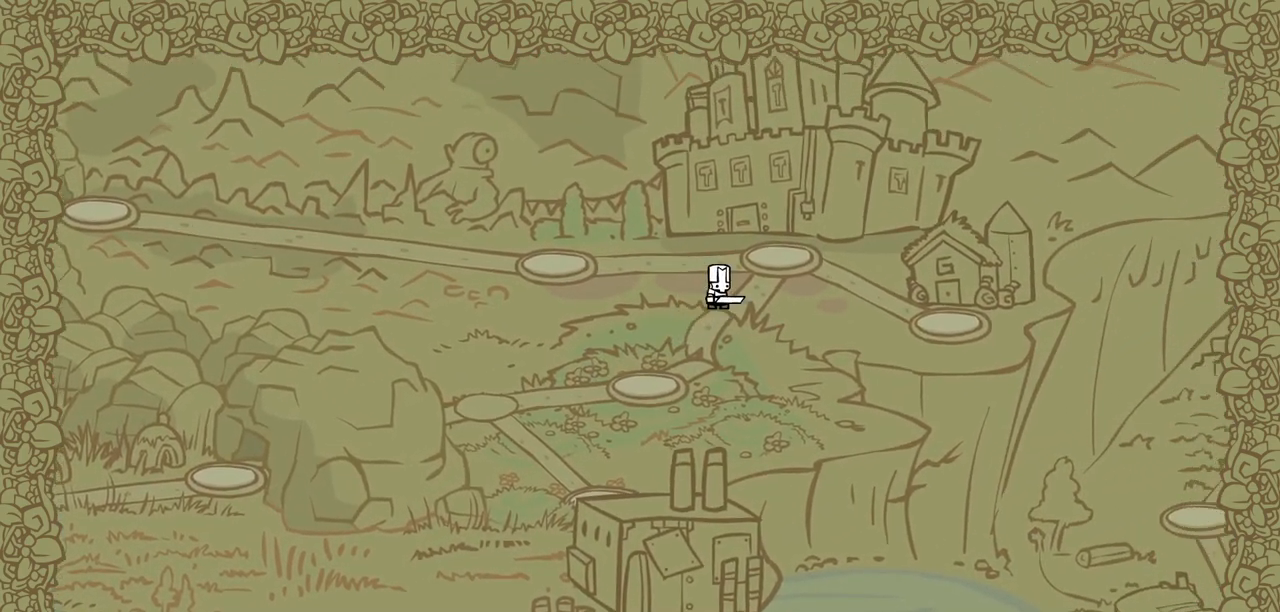
{"keys": ["left"], "events": [[284, "up", "up"]]}
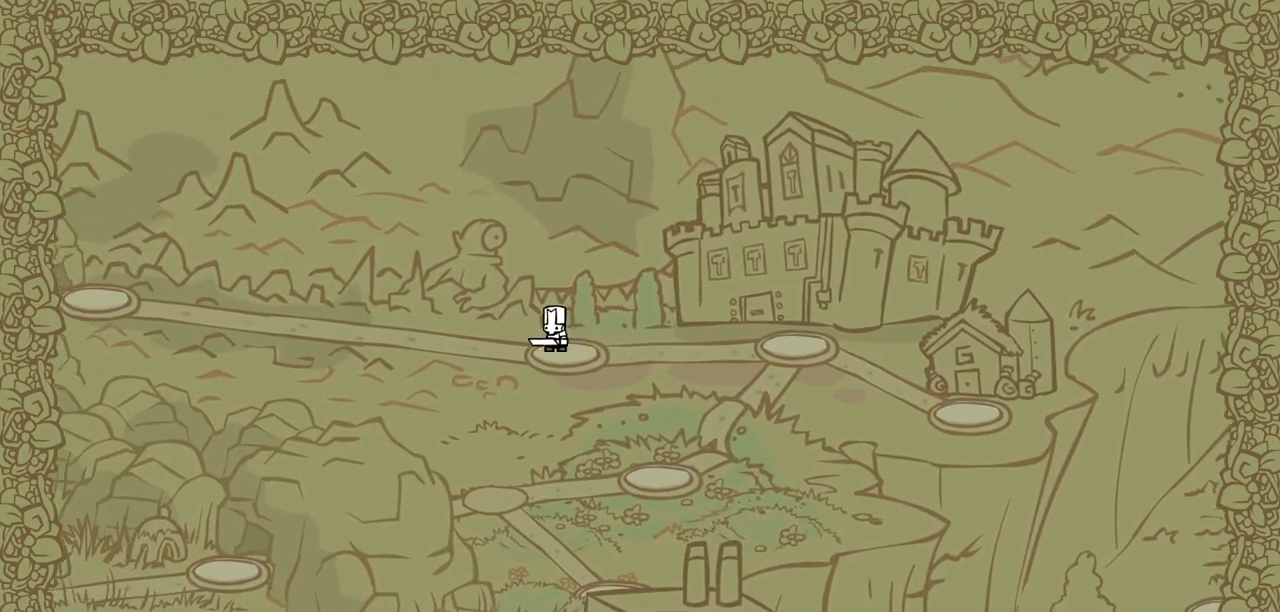
{"keys": ["left"], "events": []}
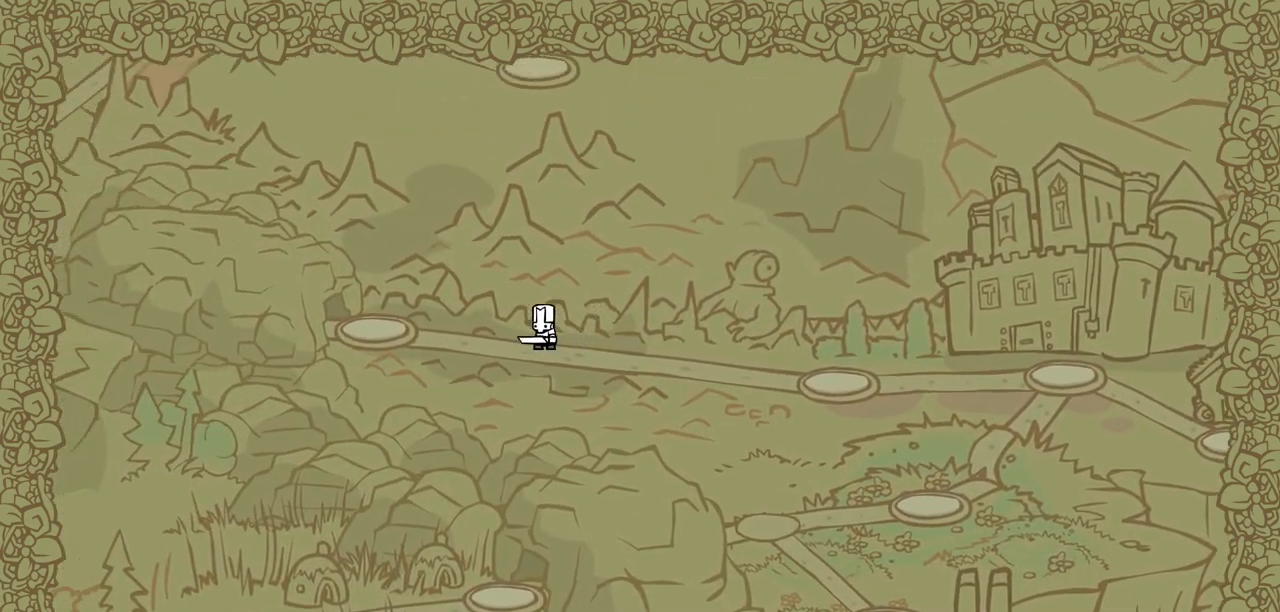
{"keys": ["left", "up"], "events": [[500, "up", "down"]]}